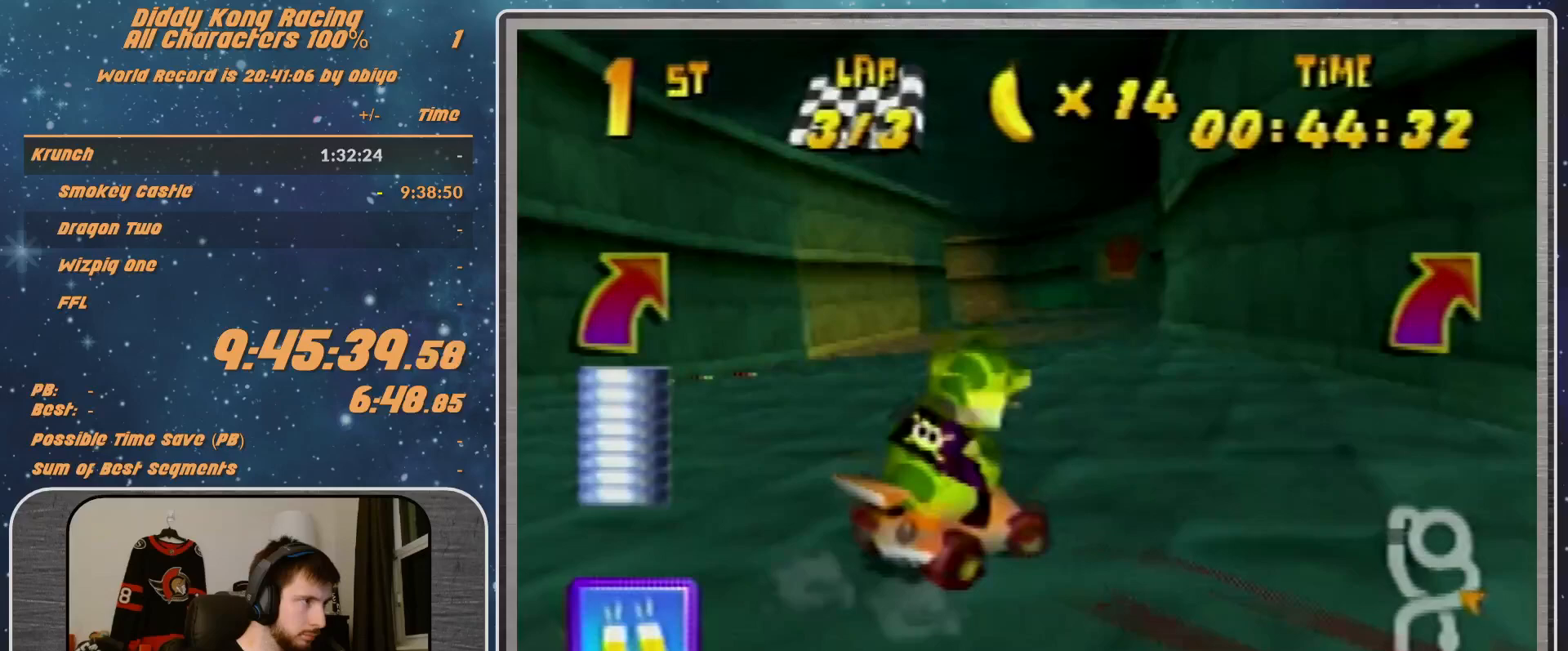
Gameplay with a controller (Nintendo layout); each line is a JSON object with the inputs held at the frame after it. "events" lists button and stick changes between this image and that frame as [ms after this image, input, new state], when the widget could be followed in between. Not read: L1 L3 R3.
{"buttons": ["R1"], "left_stick": "left", "events": [[133, "A", "down"], [133, "left_stick", "left"], [233, "A", "up"], [233, "R1", "up"], [367, "R1", "down"]]}
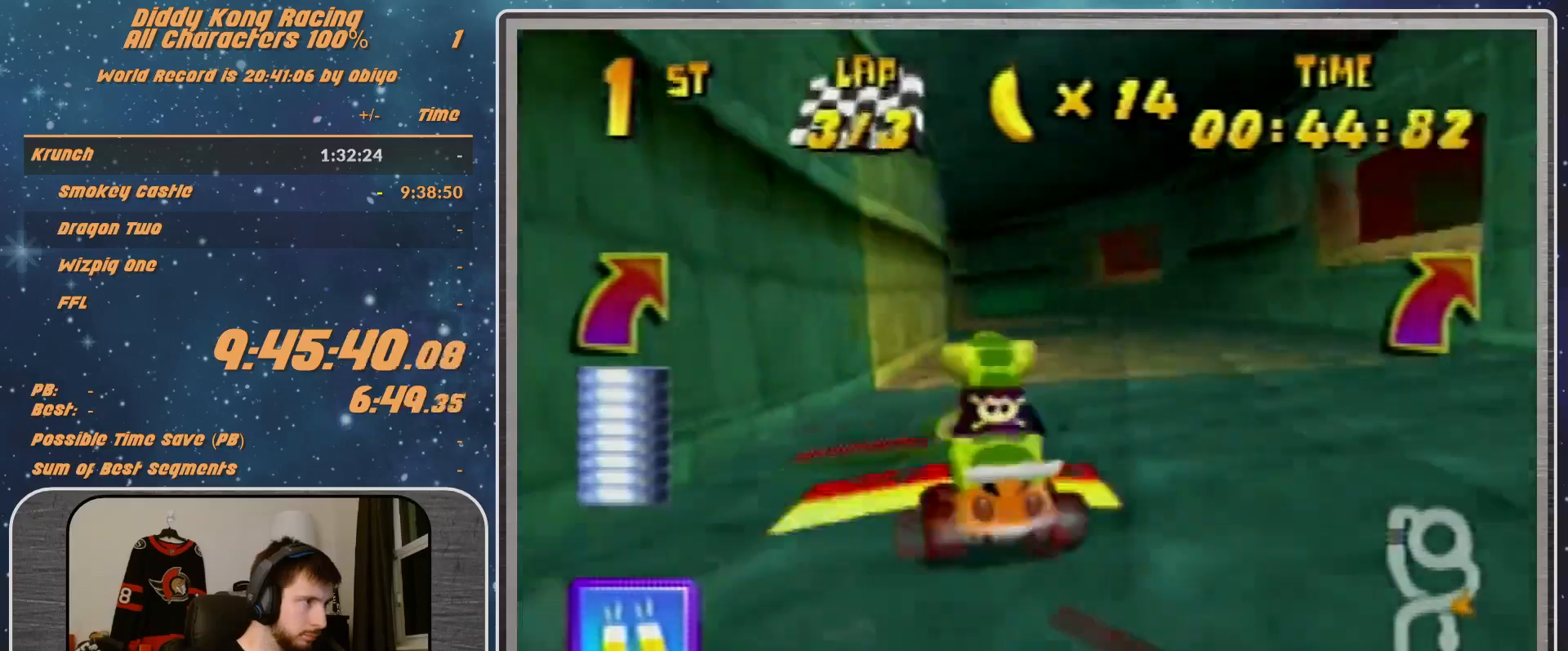
{"buttons": ["R1"], "left_stick": "left", "events": []}
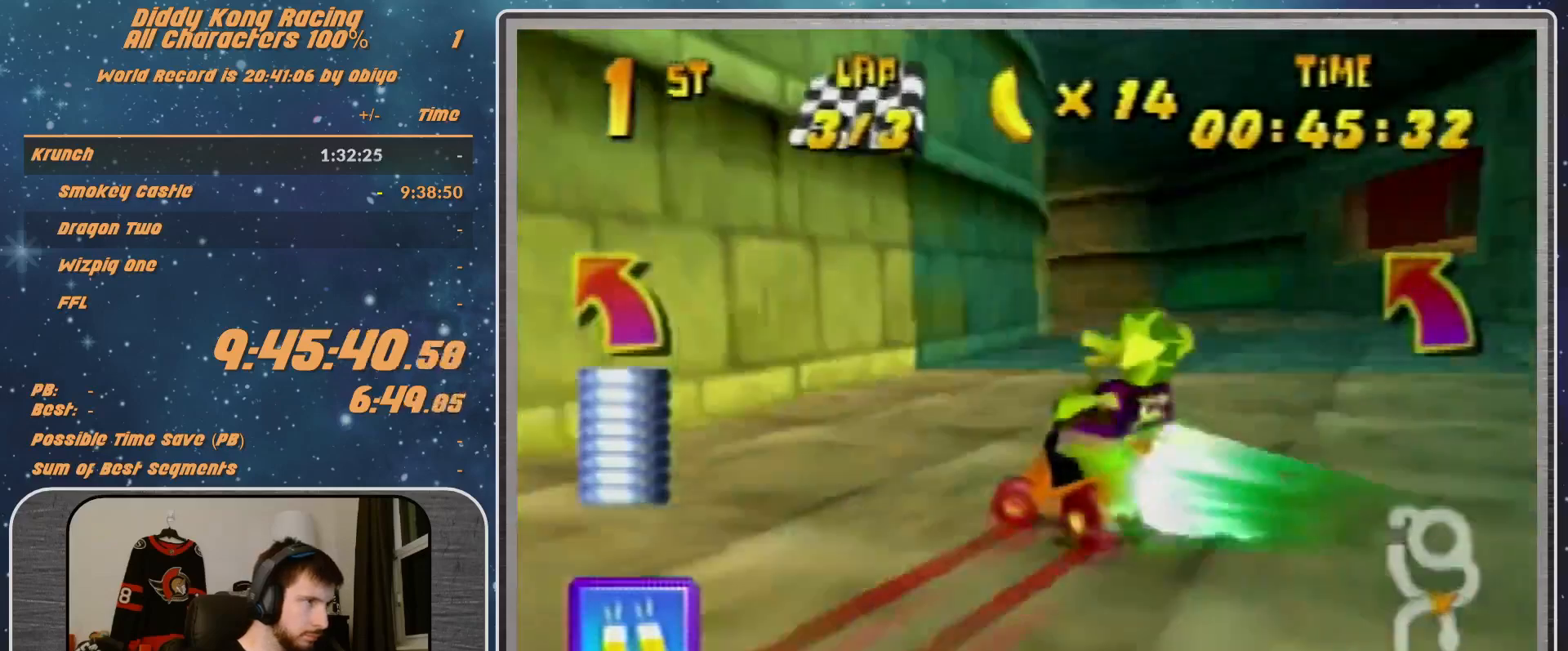
{"buttons": ["R1"], "left_stick": "left", "events": [[100, "B", "down"], [467, "B", "up"]]}
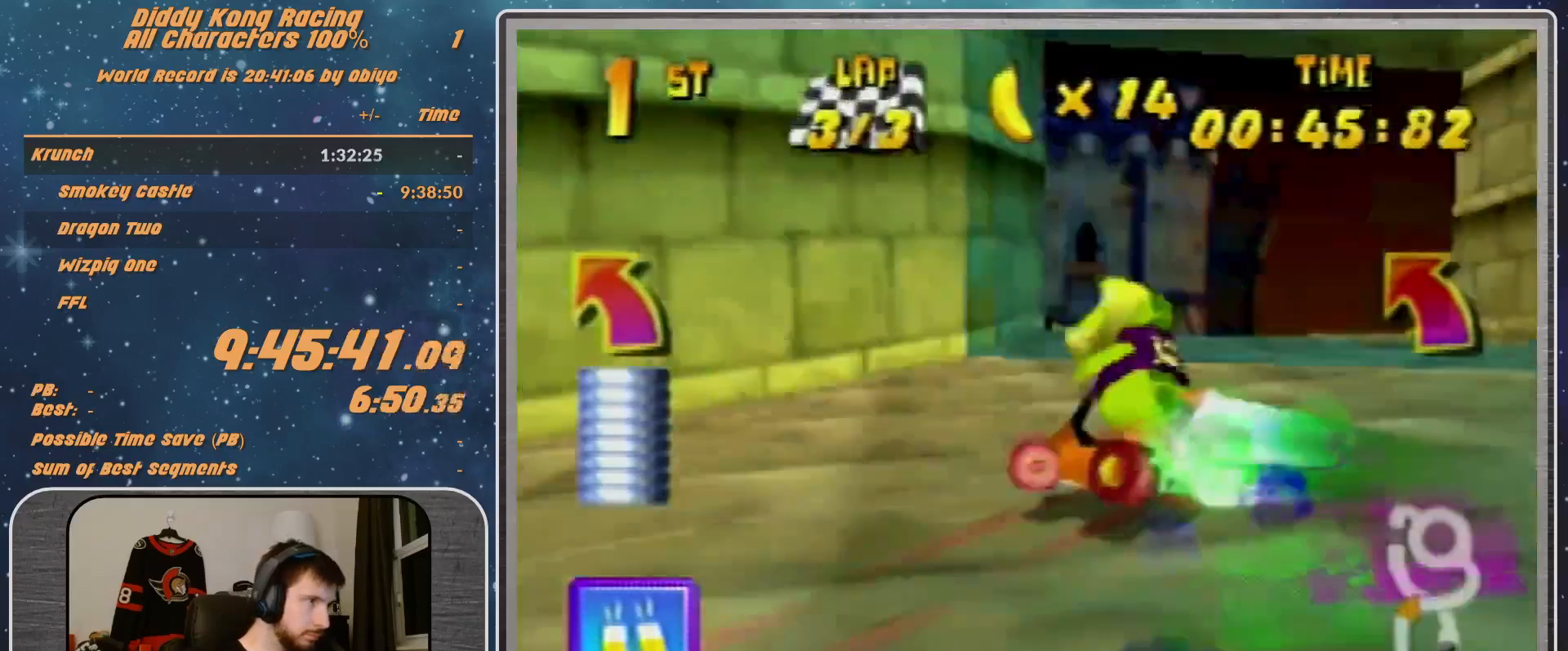
{"buttons": [], "left_stick": "center", "events": [[33, "R1", "up"], [167, "A", "down"], [167, "left_stick", "right"], [367, "A", "up"], [367, "left_stick", "center"], [400, "A", "down"], [467, "A", "up"]]}
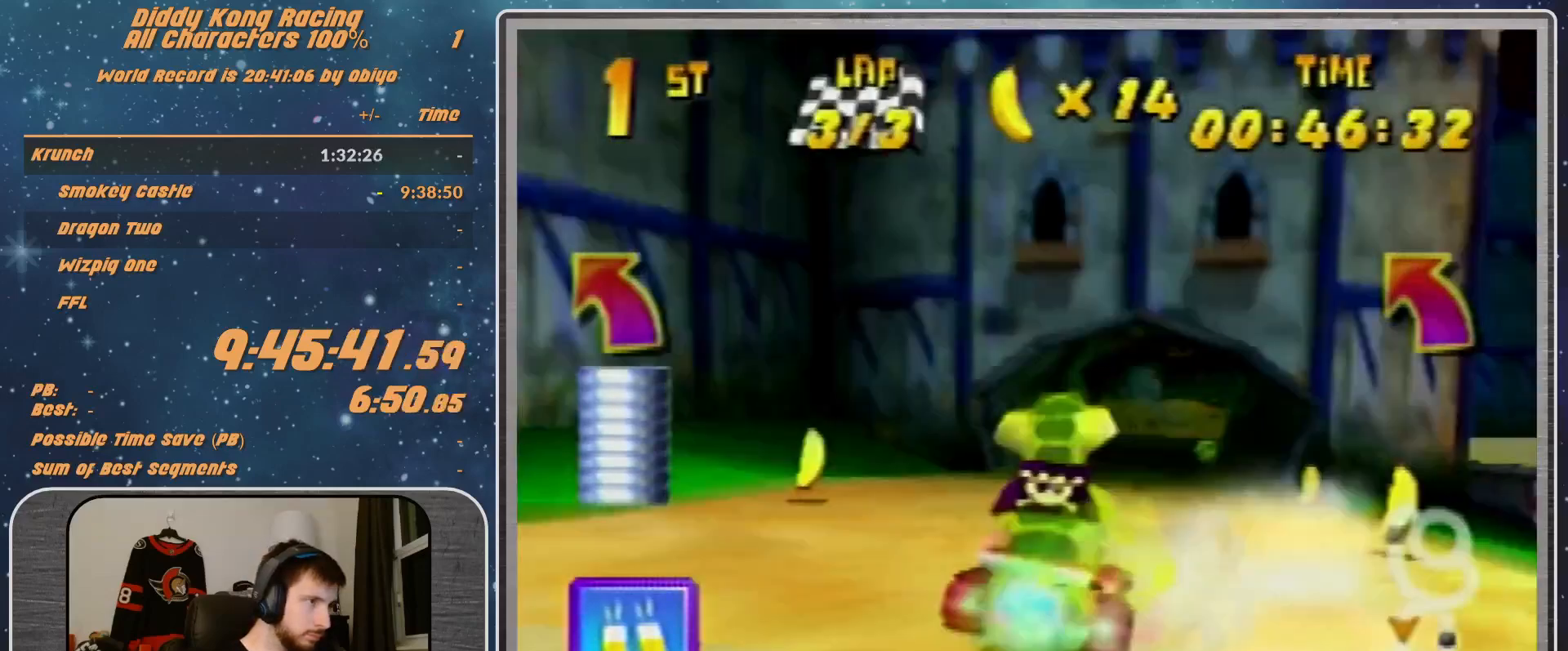
{"buttons": [], "left_stick": "center", "events": [[67, "A", "down"], [167, "A", "up"], [333, "A", "down"], [333, "left_stick", "left"], [500, "A", "up"], [500, "left_stick", "center"]]}
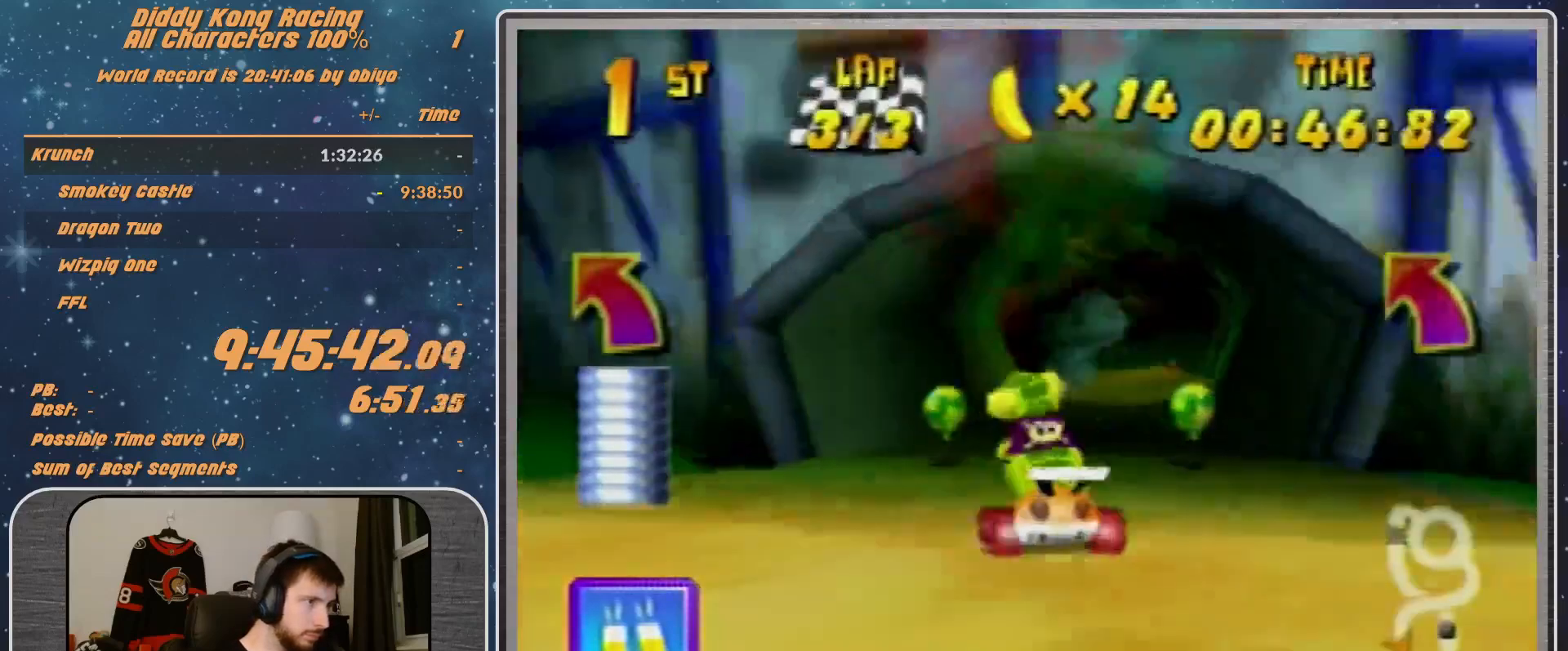
{"buttons": ["A", "R1"], "left_stick": "left", "events": [[67, "left_stick", "left"], [133, "A", "down"], [167, "A", "up"], [333, "R1", "down"], [400, "A", "down"]]}
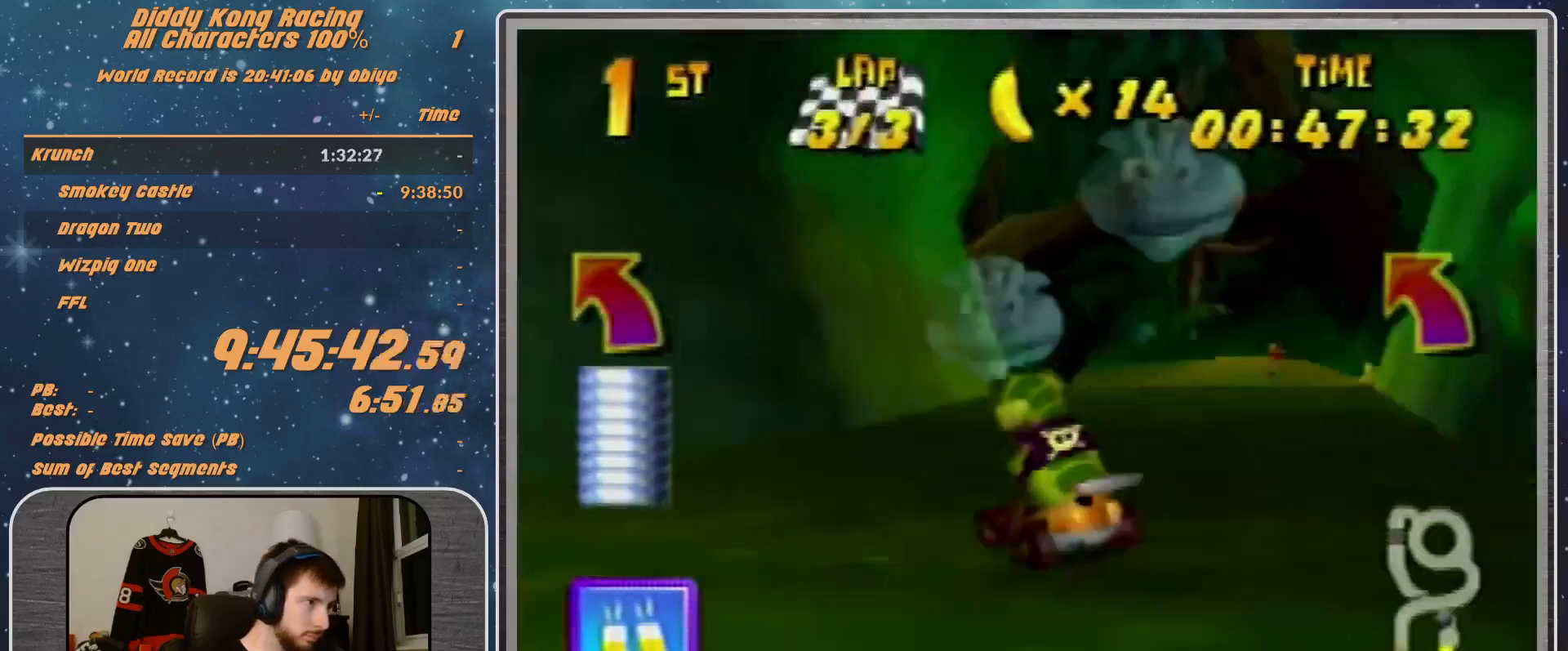
{"buttons": ["A", "R1"], "left_stick": "left", "events": [[133, "left_stick", "up-right"], [233, "A", "up"], [233, "left_stick", "up-left"], [267, "A", "down"], [333, "A", "up"], [333, "left_stick", "left"], [467, "A", "down"]]}
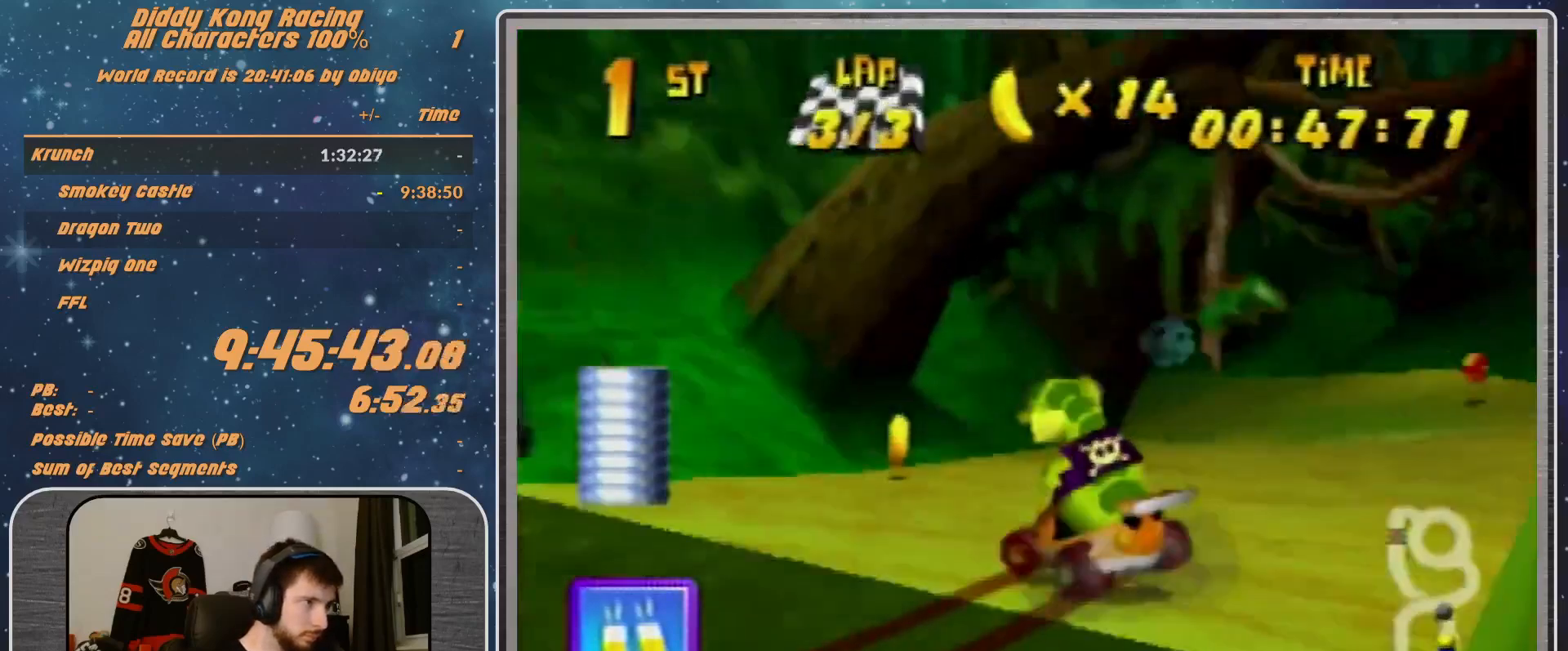
{"buttons": ["A", "R1"], "left_stick": "left", "events": [[33, "A", "up"], [100, "A", "down"], [167, "A", "up"], [467, "A", "down"]]}
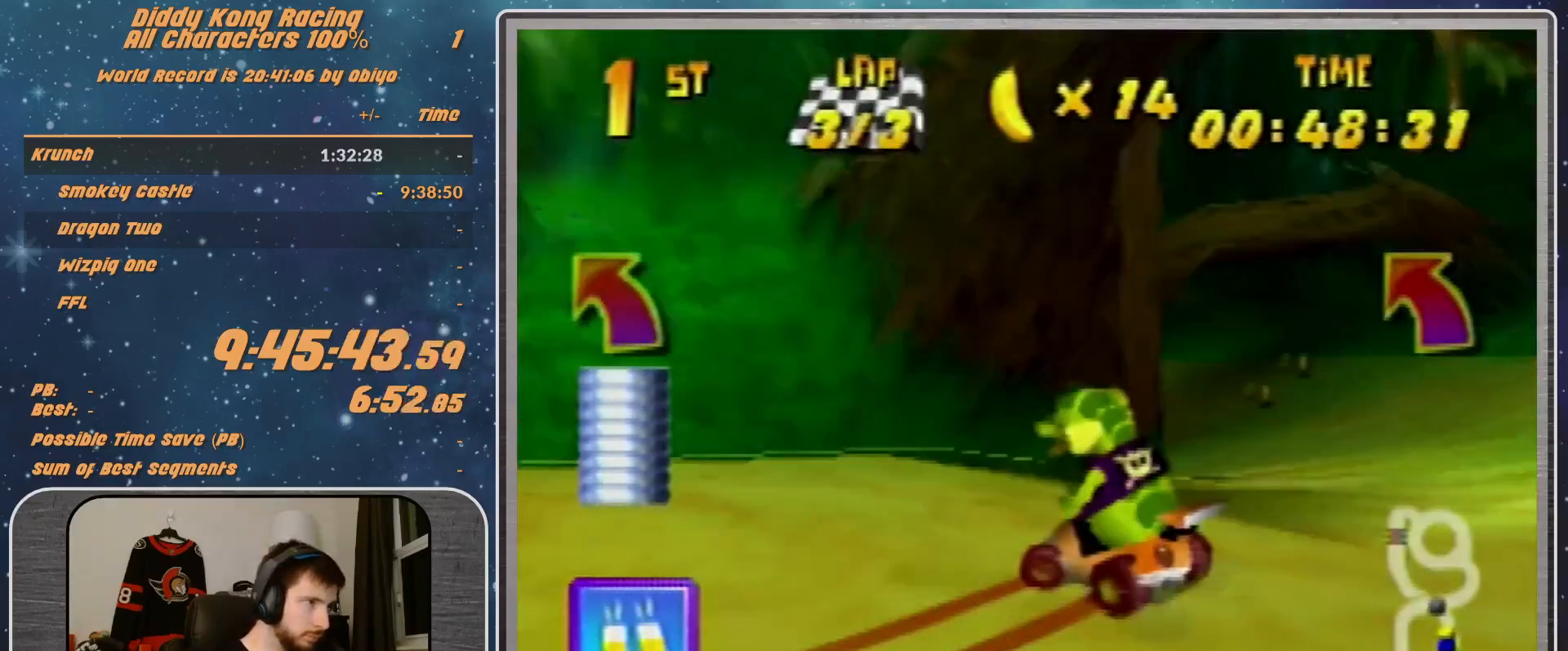
{"buttons": ["R1"], "left_stick": "left", "events": [[33, "A", "up"], [267, "A", "down"], [333, "A", "up"], [400, "A", "down"], [467, "A", "up"]]}
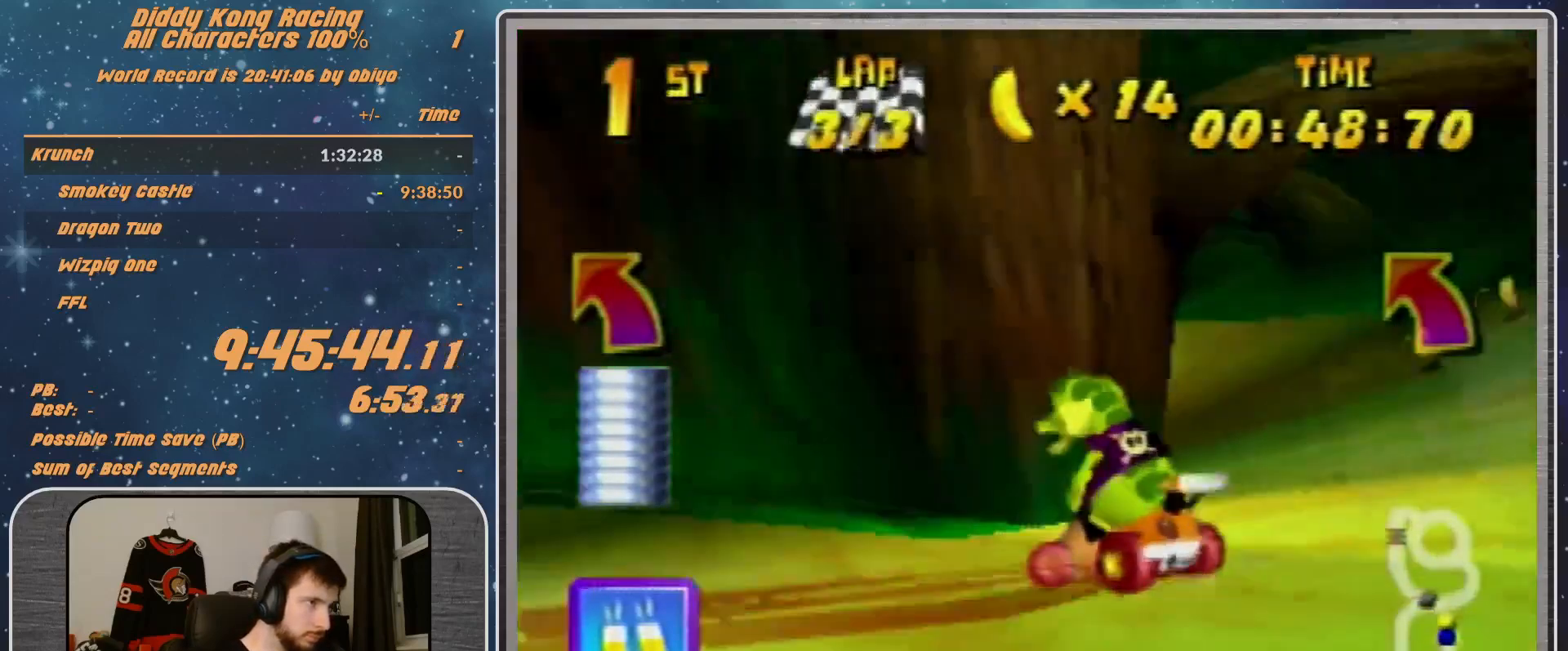
{"buttons": ["A"], "left_stick": "left", "events": [[100, "A", "down"], [233, "B", "down"], [433, "A", "up"], [433, "B", "up"], [500, "A", "down"], [500, "R1", "up"]]}
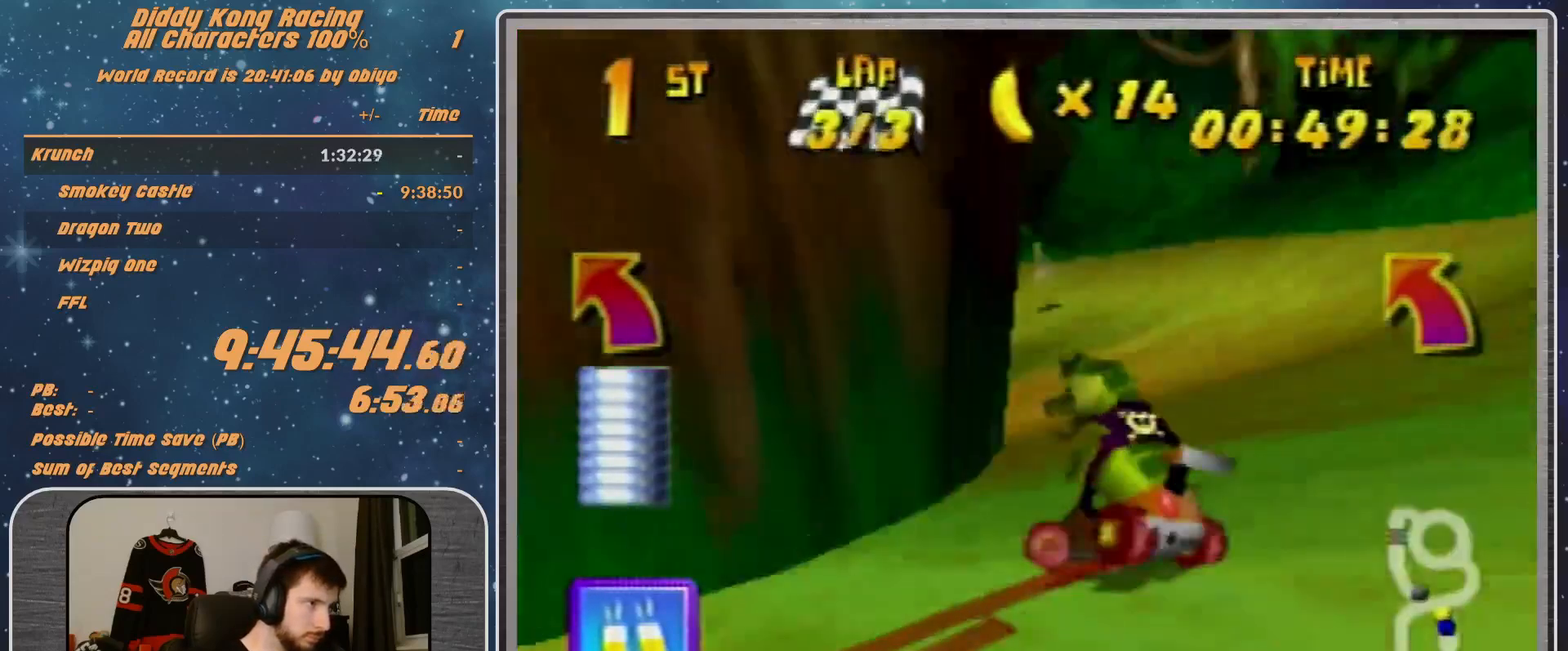
{"buttons": [], "left_stick": "left", "events": [[133, "A", "up"], [200, "A", "down"], [200, "R1", "down"], [233, "A", "up"], [233, "R1", "up"]]}
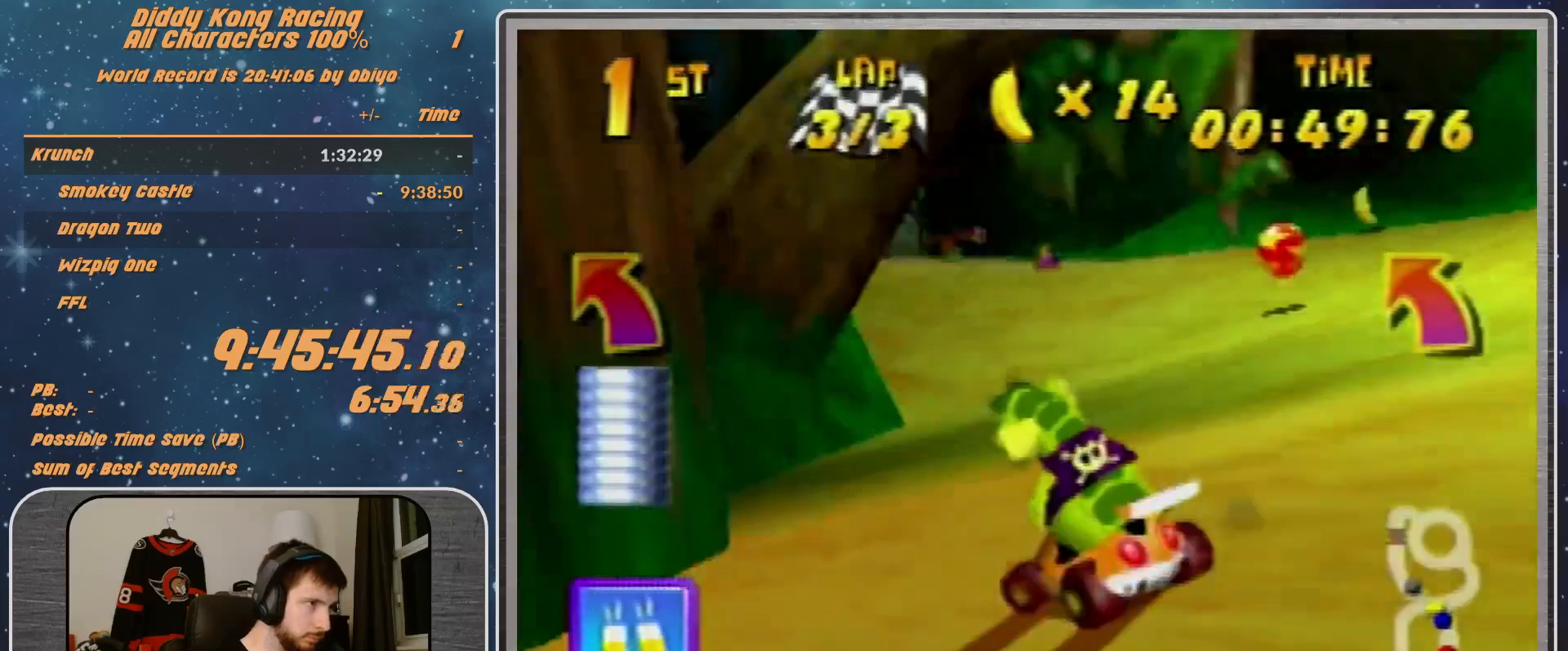
{"buttons": [], "left_stick": "up-left", "events": [[67, "A", "down"], [67, "R1", "down"], [67, "left_stick", "up-left"], [100, "A", "up"], [267, "A", "down"], [300, "A", "up"], [367, "R1", "up"], [433, "A", "down"], [500, "A", "up"]]}
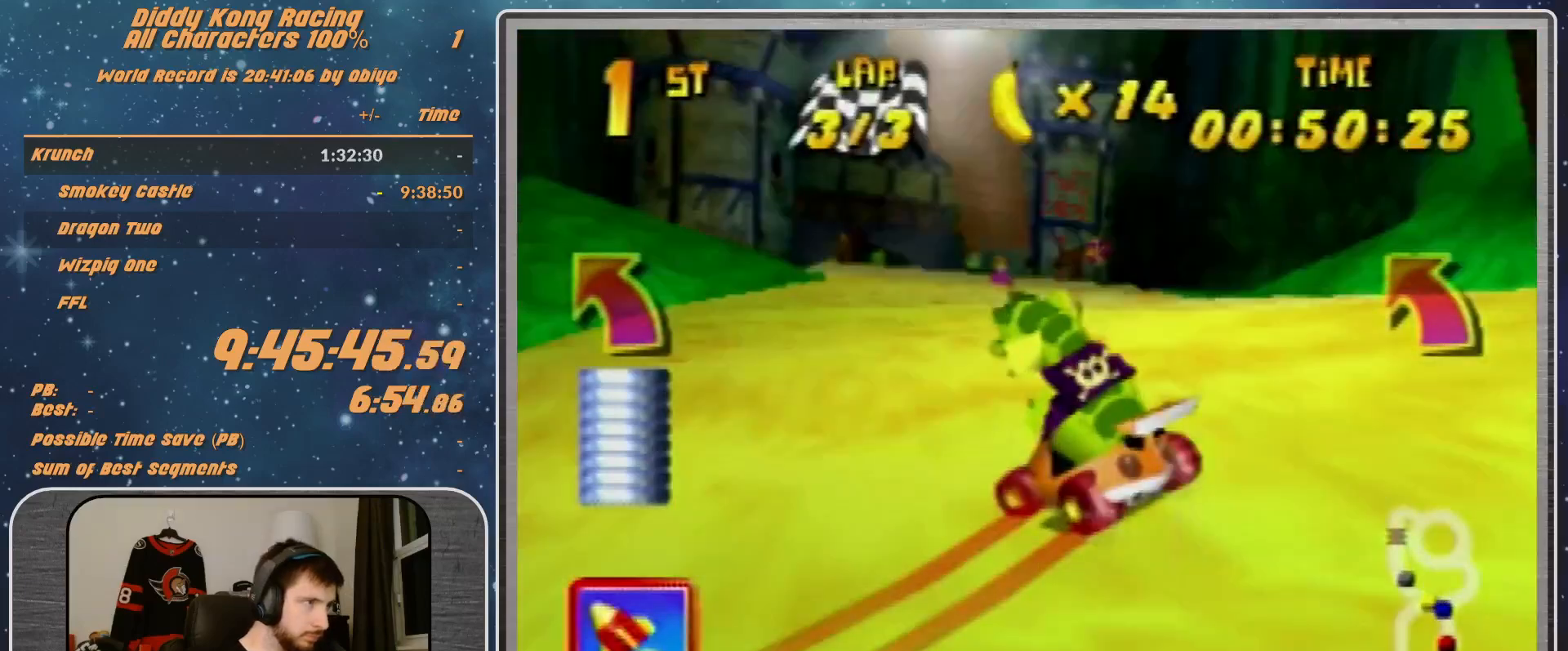
{"buttons": ["A"], "left_stick": "center", "events": [[100, "A", "down"], [133, "A", "up"], [267, "A", "down"], [267, "left_stick", "center"], [333, "A", "up"], [367, "Z", "down"], [500, "A", "down"], [500, "Z", "up"]]}
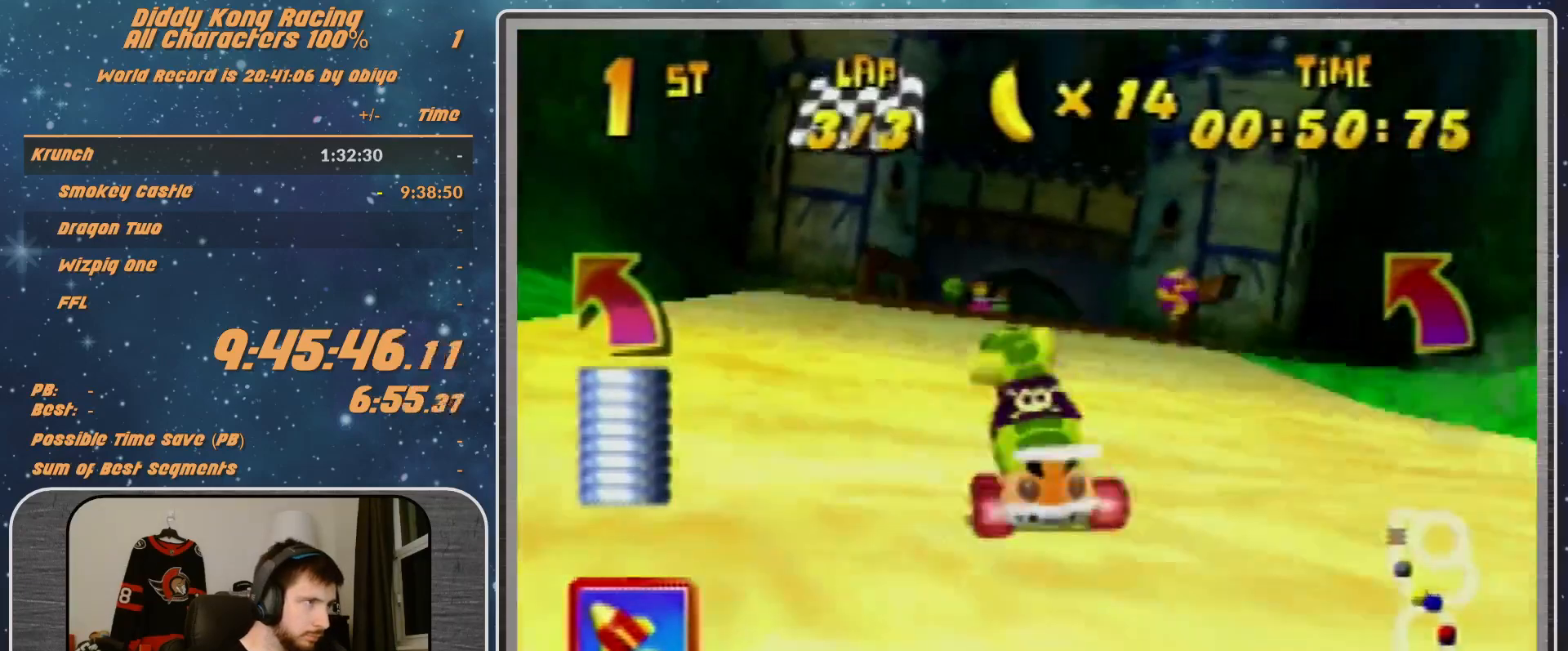
{"buttons": ["A"], "left_stick": "center", "events": [[33, "A", "up"], [100, "A", "down"], [233, "A", "up"], [333, "A", "down"], [367, "A", "up"], [500, "A", "down"]]}
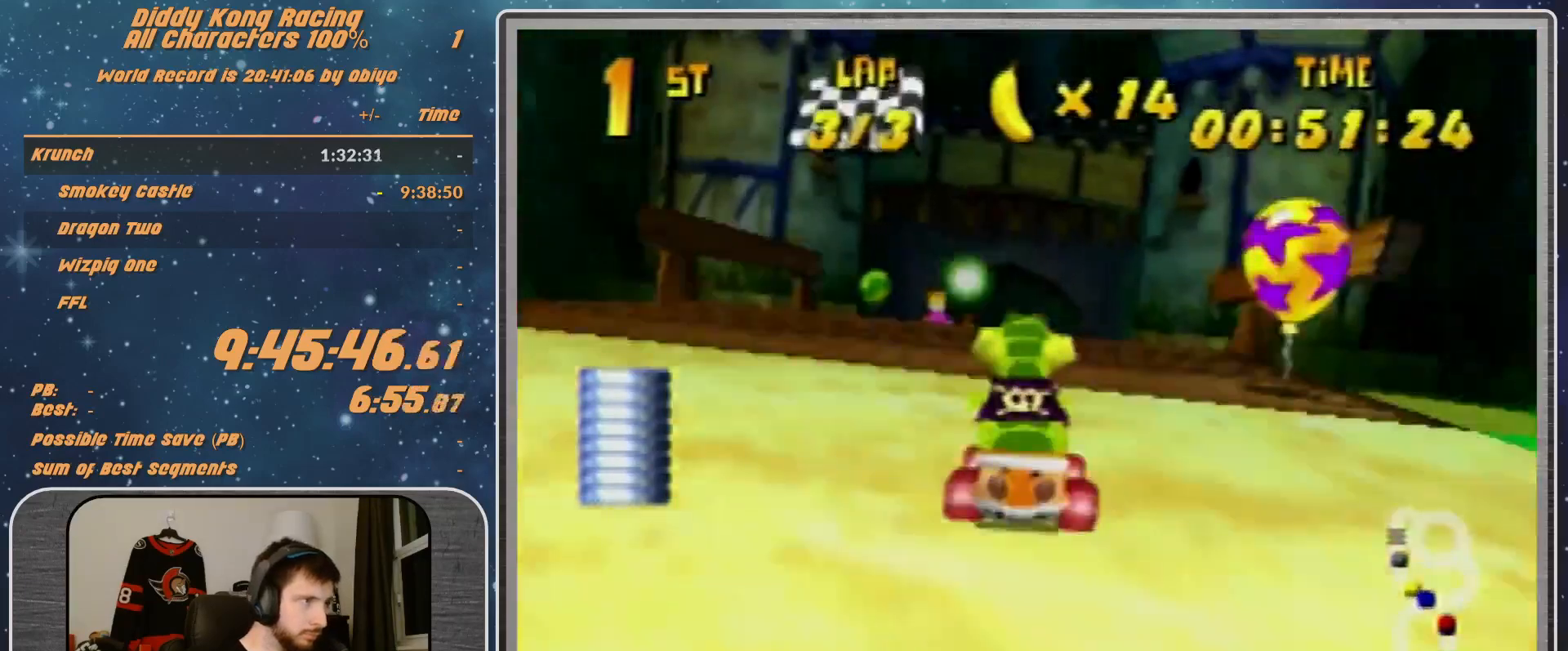
{"buttons": ["R1"], "left_stick": "left", "events": [[67, "A", "up"], [133, "A", "down"], [233, "A", "up"], [267, "A", "down"], [333, "A", "up"], [333, "R1", "down"], [333, "left_stick", "left"]]}
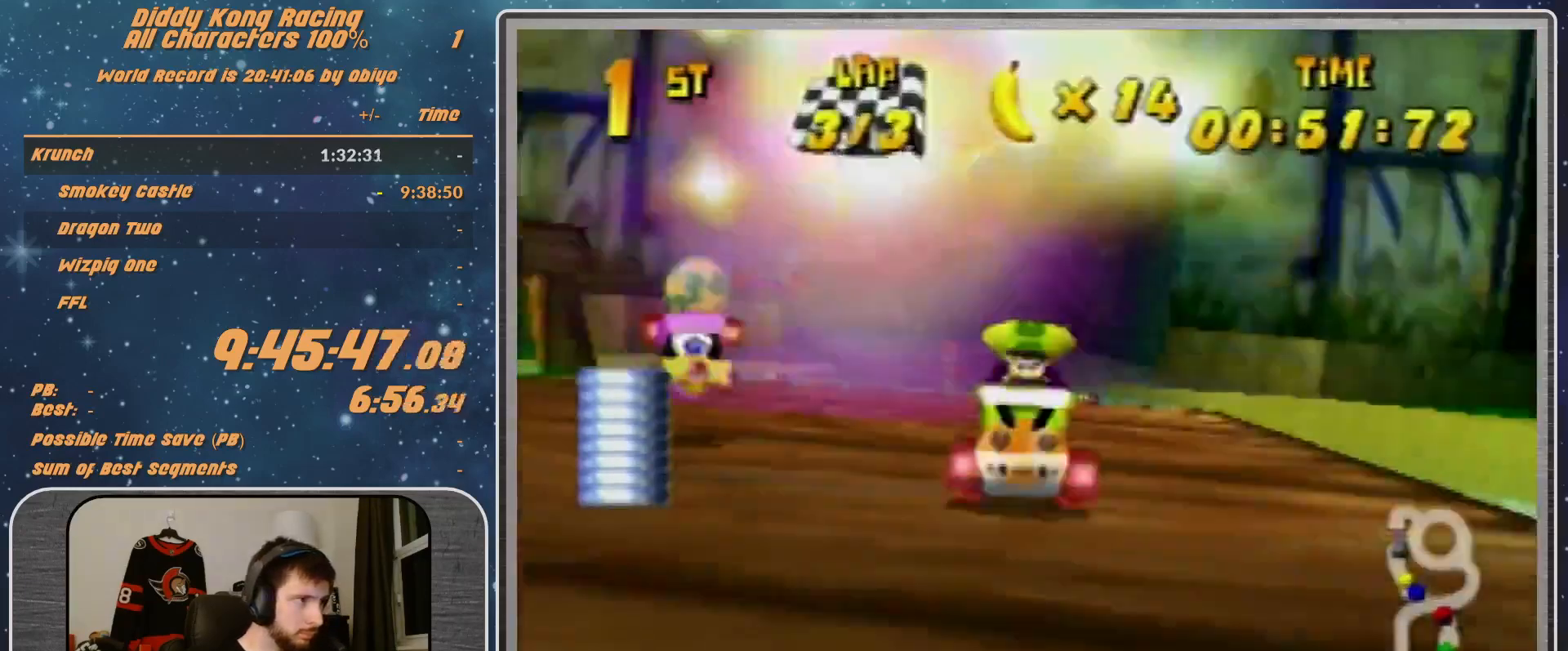
{"buttons": [], "left_stick": "up-left", "events": [[33, "R1", "up"], [33, "left_stick", "up-left"]]}
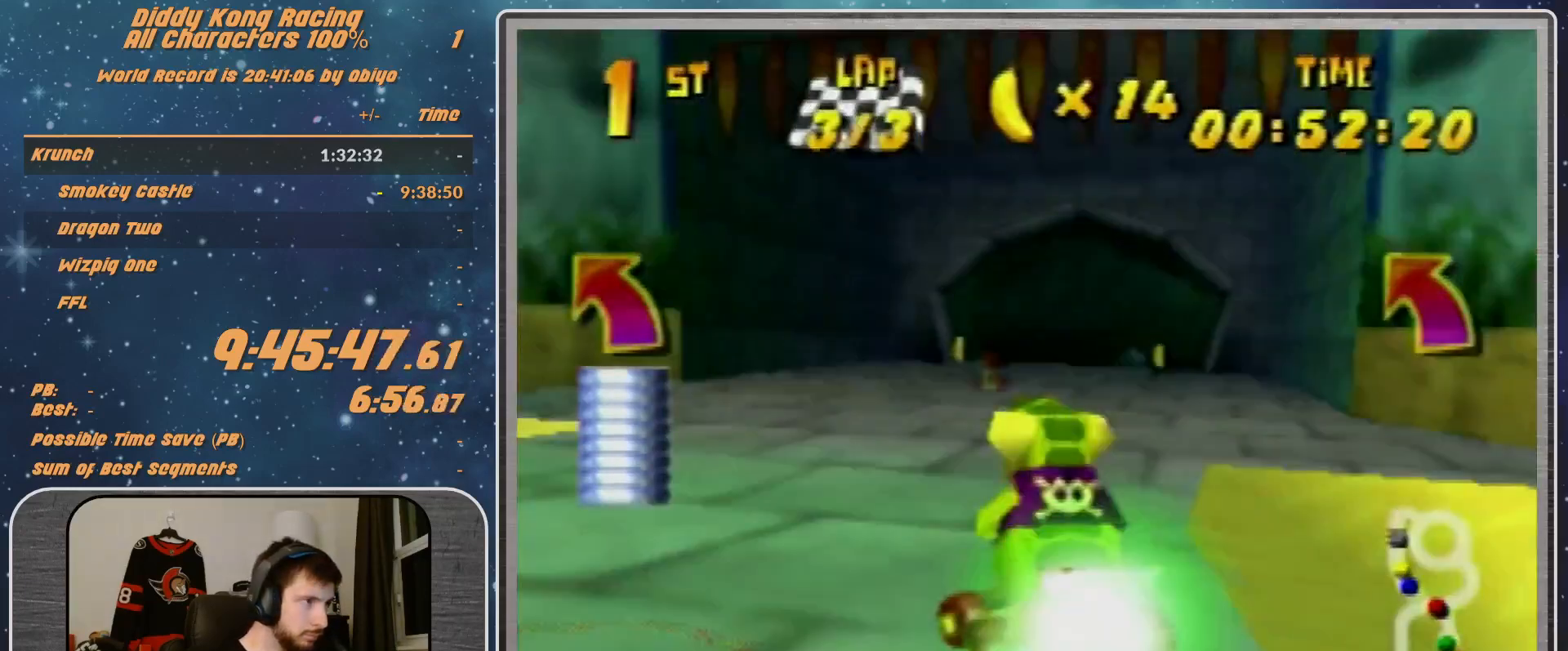
{"buttons": [], "left_stick": "up-left", "events": [[267, "A", "down"], [267, "R1", "down"], [333, "B", "down"], [500, "A", "up"], [500, "B", "up"], [500, "R1", "up"]]}
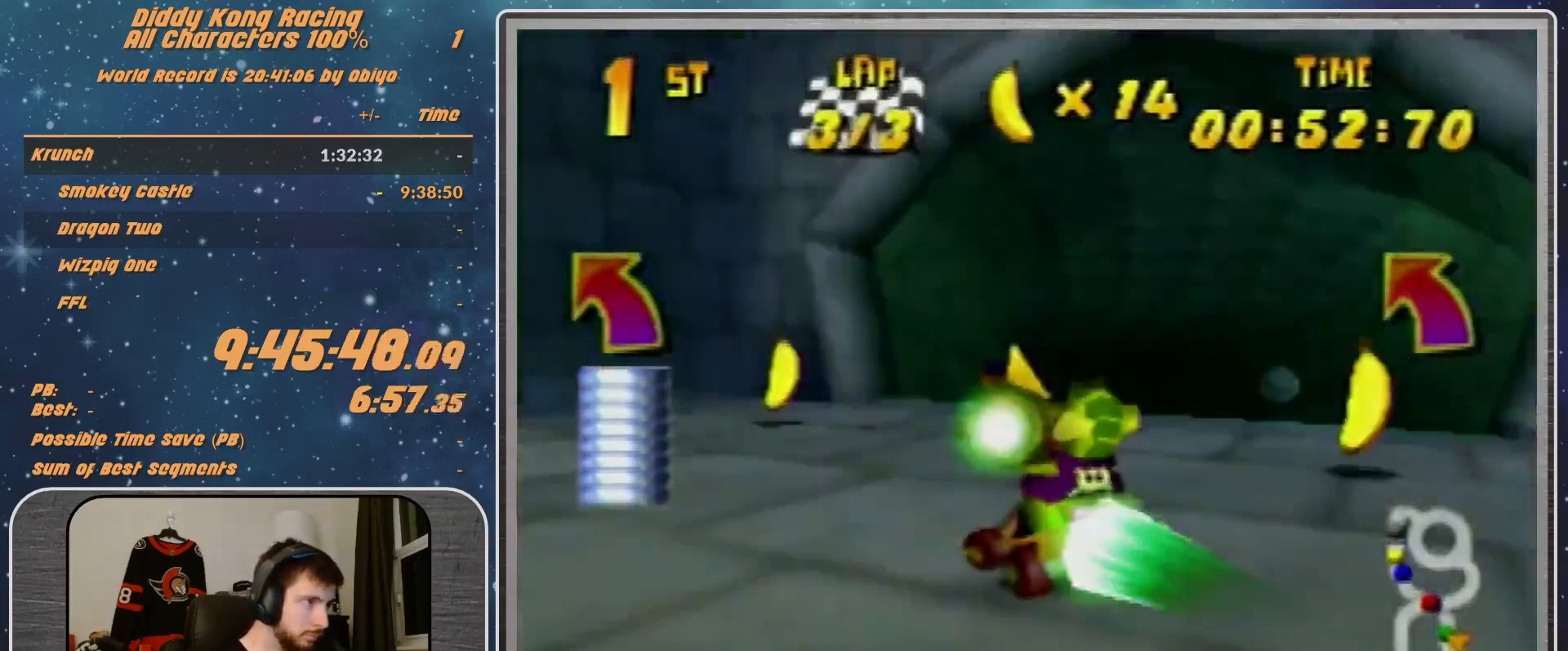
{"buttons": [], "left_stick": "right", "events": [[133, "A", "down"], [233, "left_stick", "center"], [300, "A", "up"], [467, "left_stick", "right"]]}
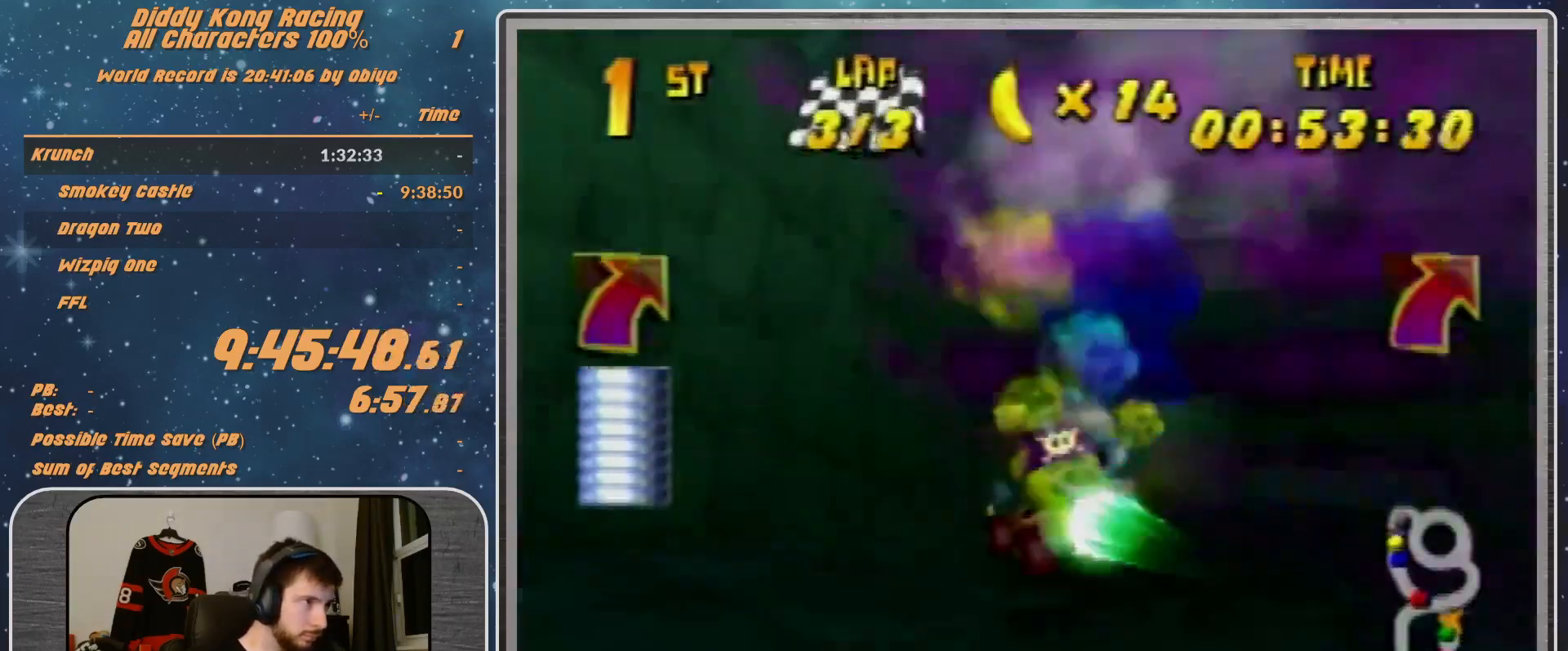
{"buttons": ["A", "B", "R1"], "left_stick": "right", "events": [[33, "A", "down"], [33, "left_stick", "up-right"], [67, "A", "up"], [67, "R1", "down"], [200, "A", "down"], [233, "A", "up"], [267, "R1", "up"], [433, "left_stick", "right"], [467, "A", "down"], [467, "B", "down"], [467, "R1", "down"]]}
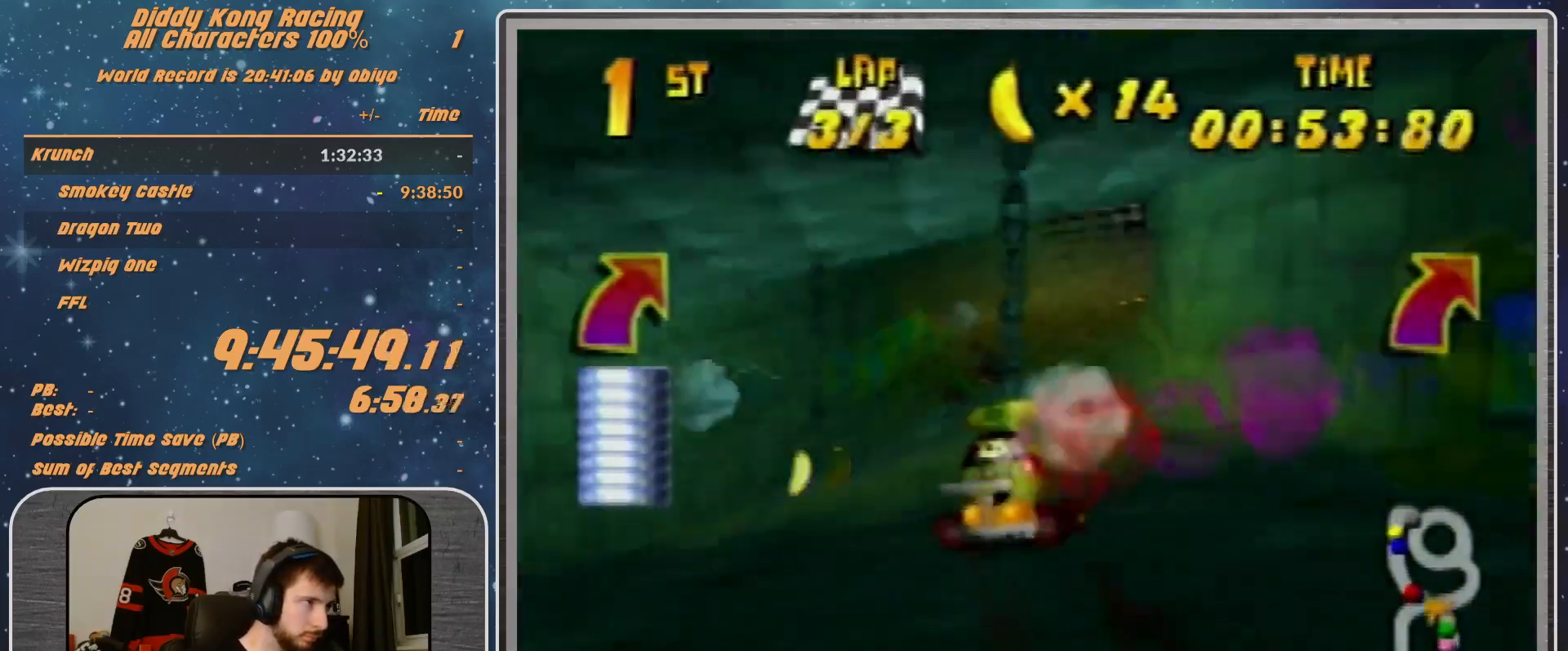
{"buttons": [], "left_stick": "up-left", "events": [[100, "R1", "up"], [133, "A", "up"], [133, "B", "up"], [133, "left_stick", "up-right"], [367, "left_stick", "up-left"], [433, "A", "down"], [500, "A", "up"]]}
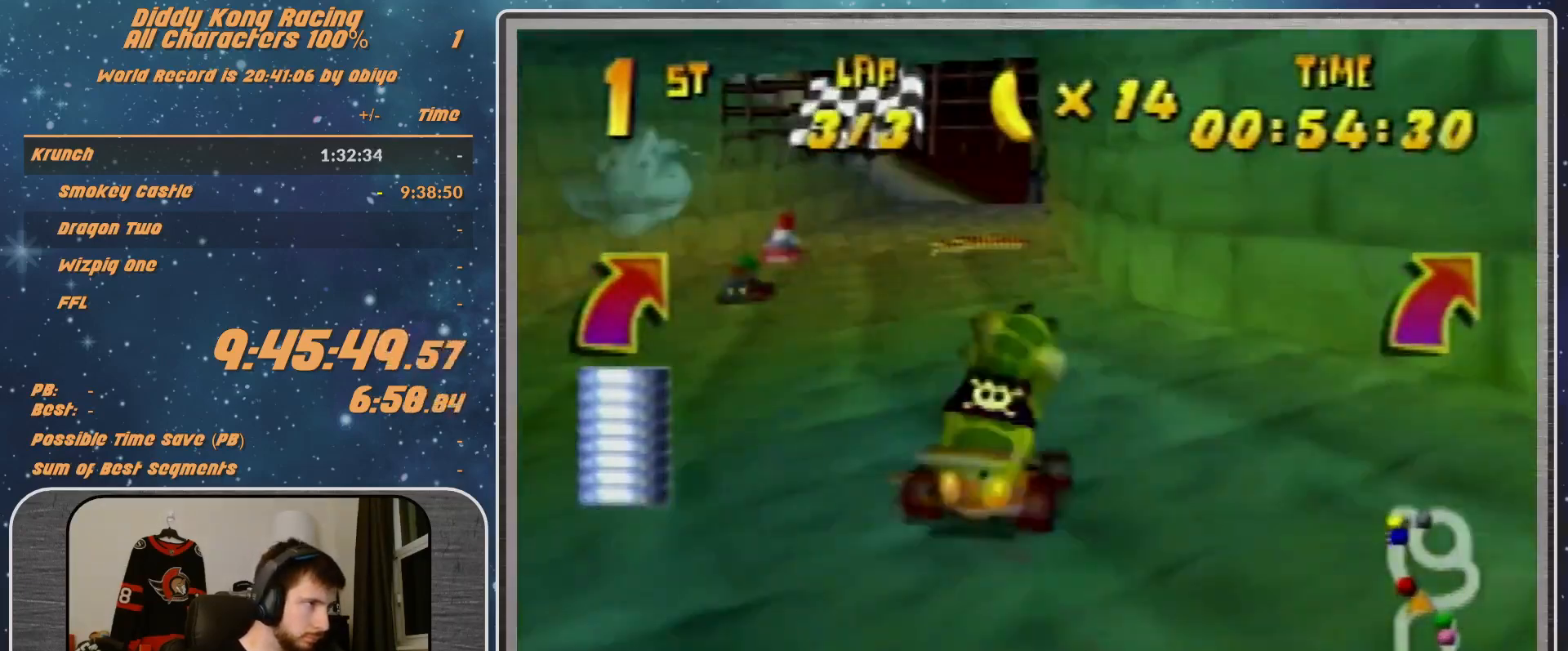
{"buttons": ["R1"], "left_stick": "up-left", "events": [[33, "left_stick", "up-right"], [100, "A", "down"], [267, "A", "up"], [433, "left_stick", "up-left"], [500, "R1", "down"]]}
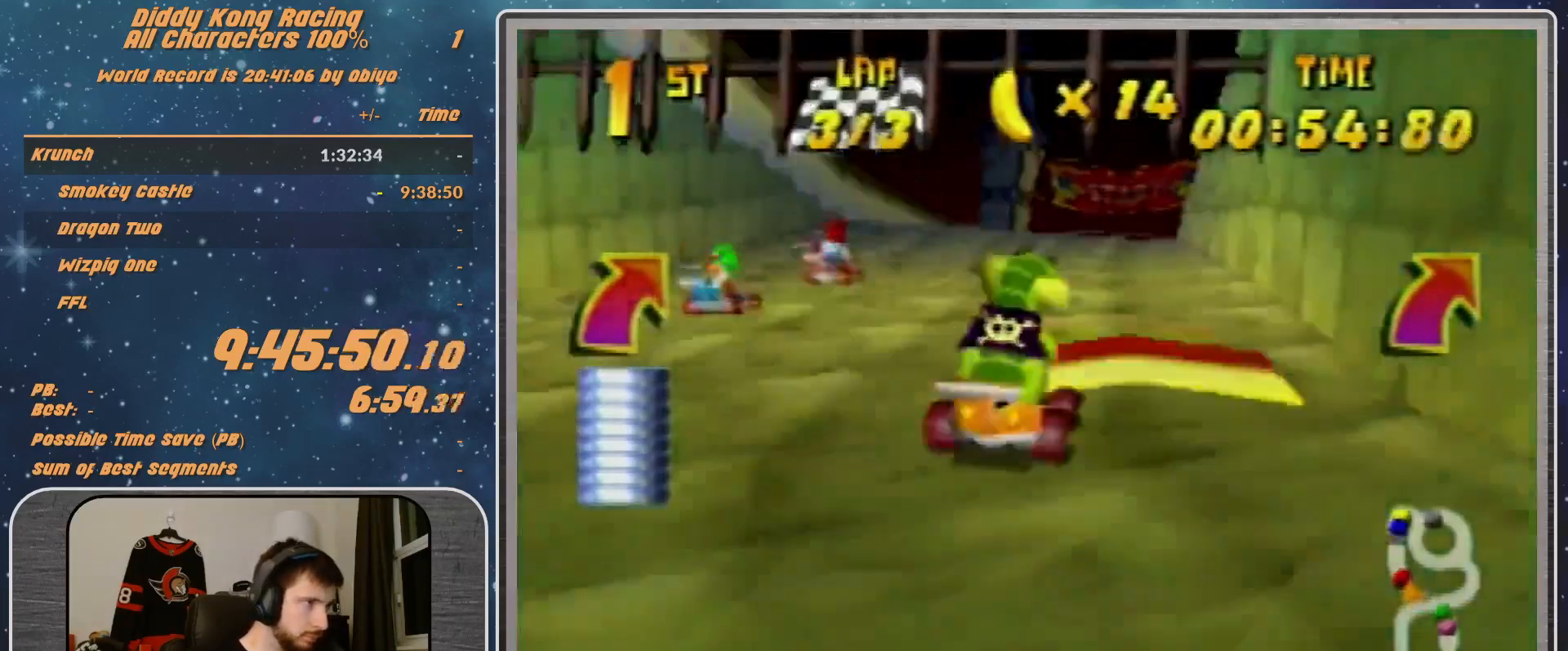
{"buttons": [], "left_stick": "right", "events": [[100, "left_stick", "up-right"], [167, "left_stick", "right"], [233, "R1", "up"]]}
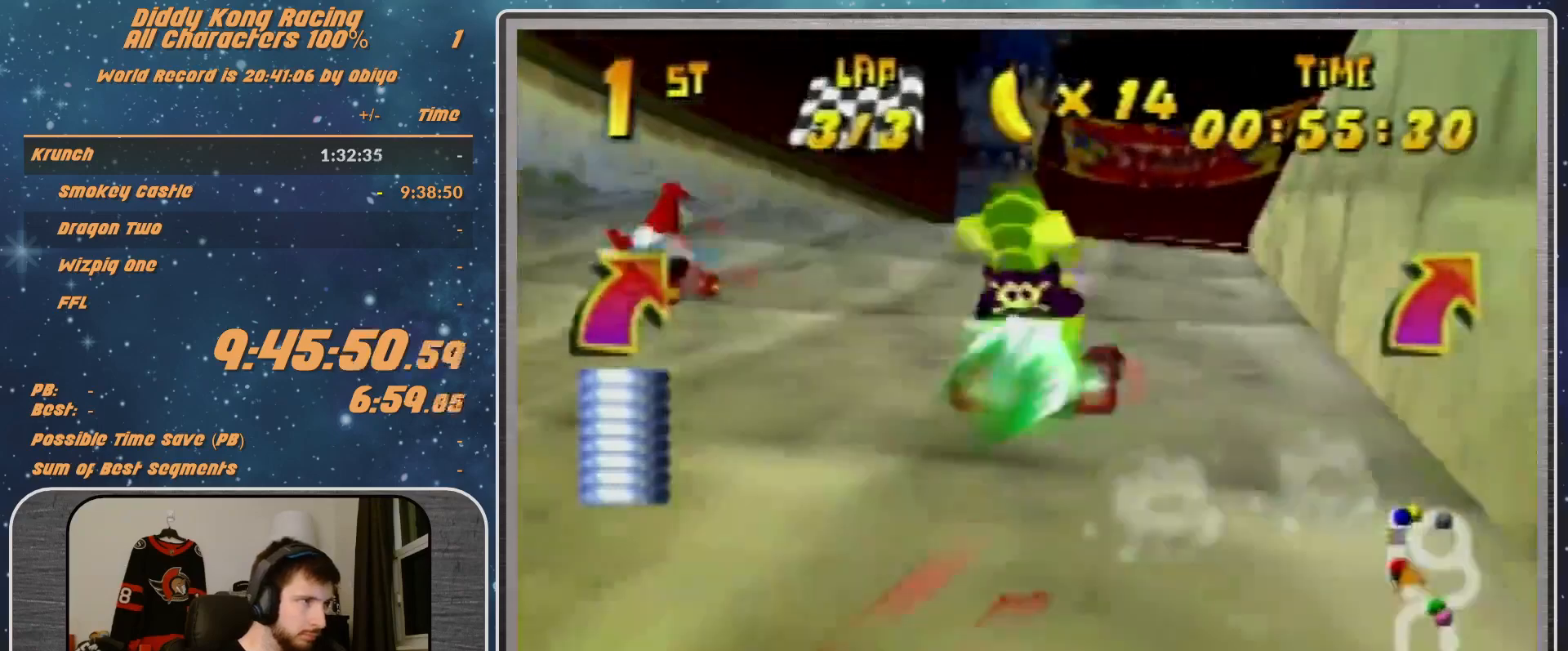
{"buttons": [], "left_stick": "center", "events": [[433, "left_stick", "center"]]}
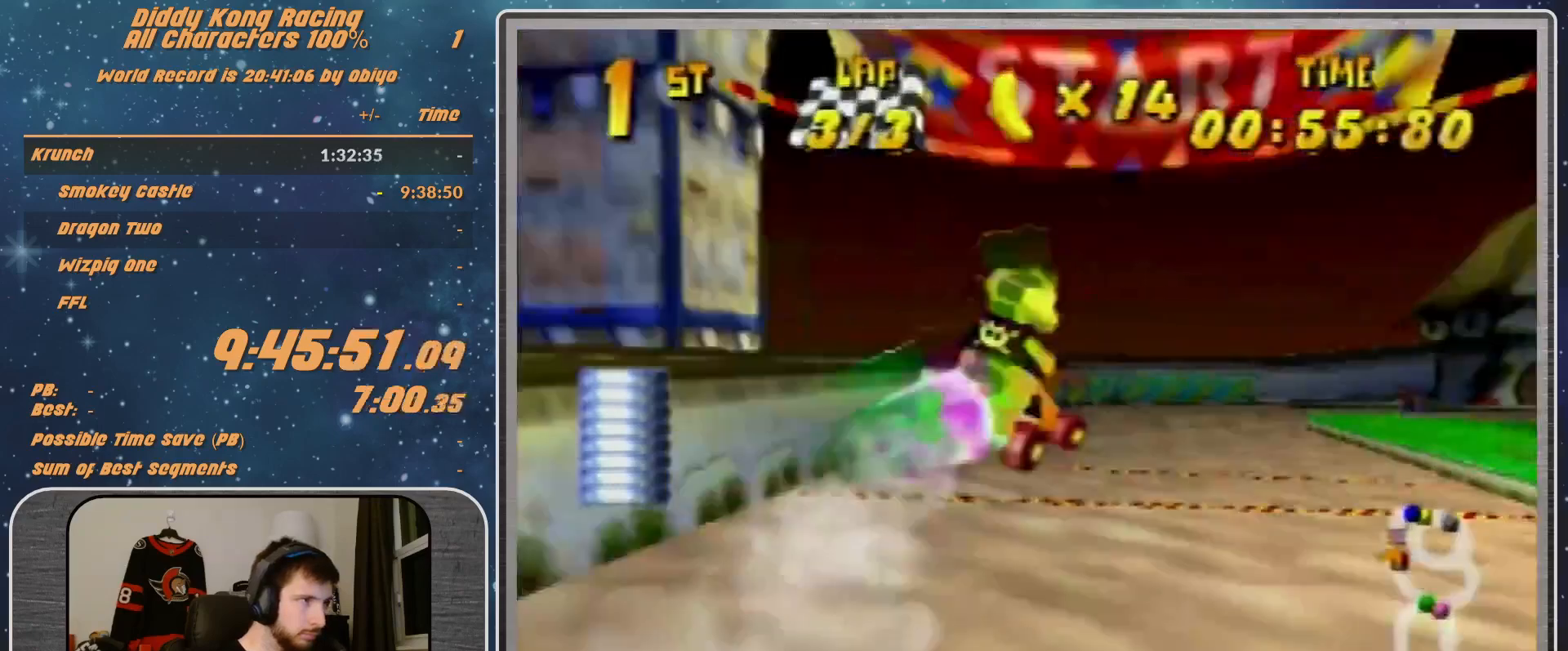
{"buttons": [], "left_stick": "center", "events": [[33, "START", "down"], [200, "START", "up"]]}
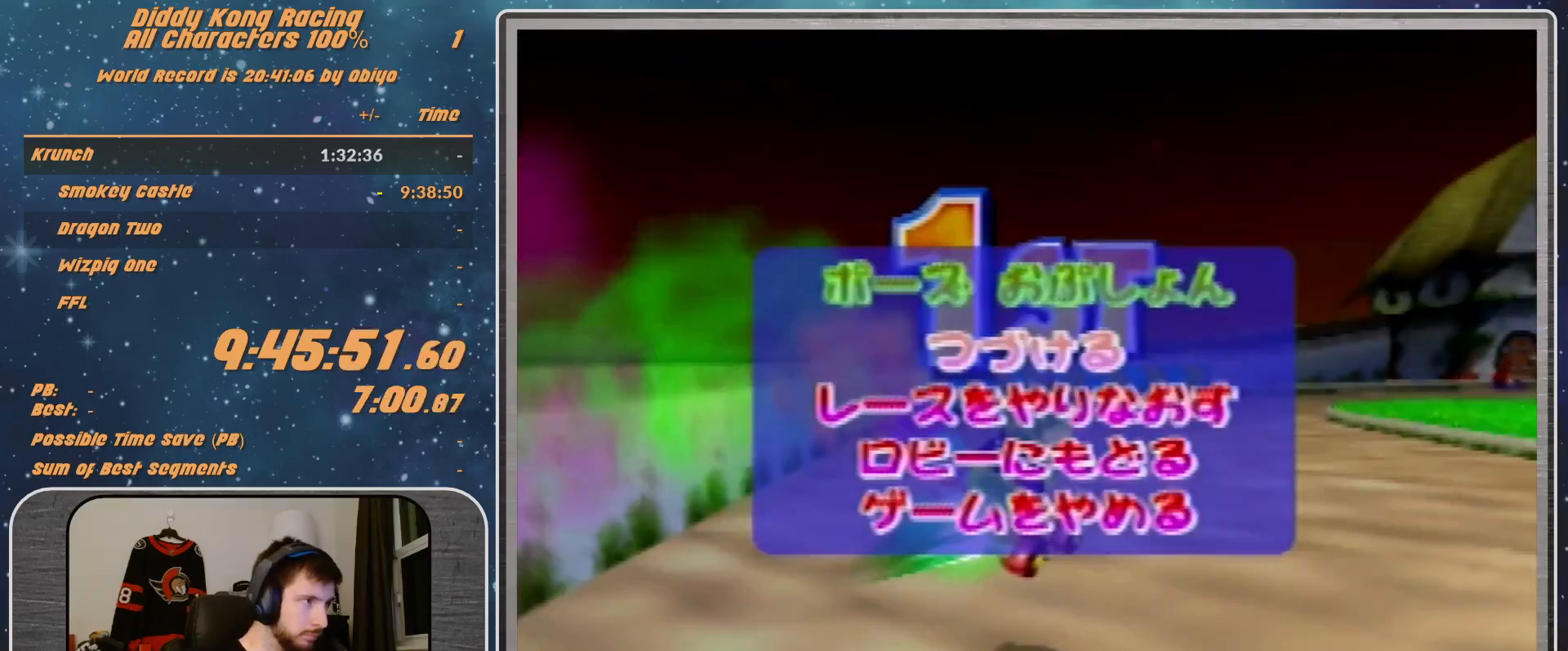
{"buttons": [], "left_stick": "center", "events": [[167, "left_stick", "down"], [267, "left_stick", "center"], [333, "A", "down"], [367, "A", "up"]]}